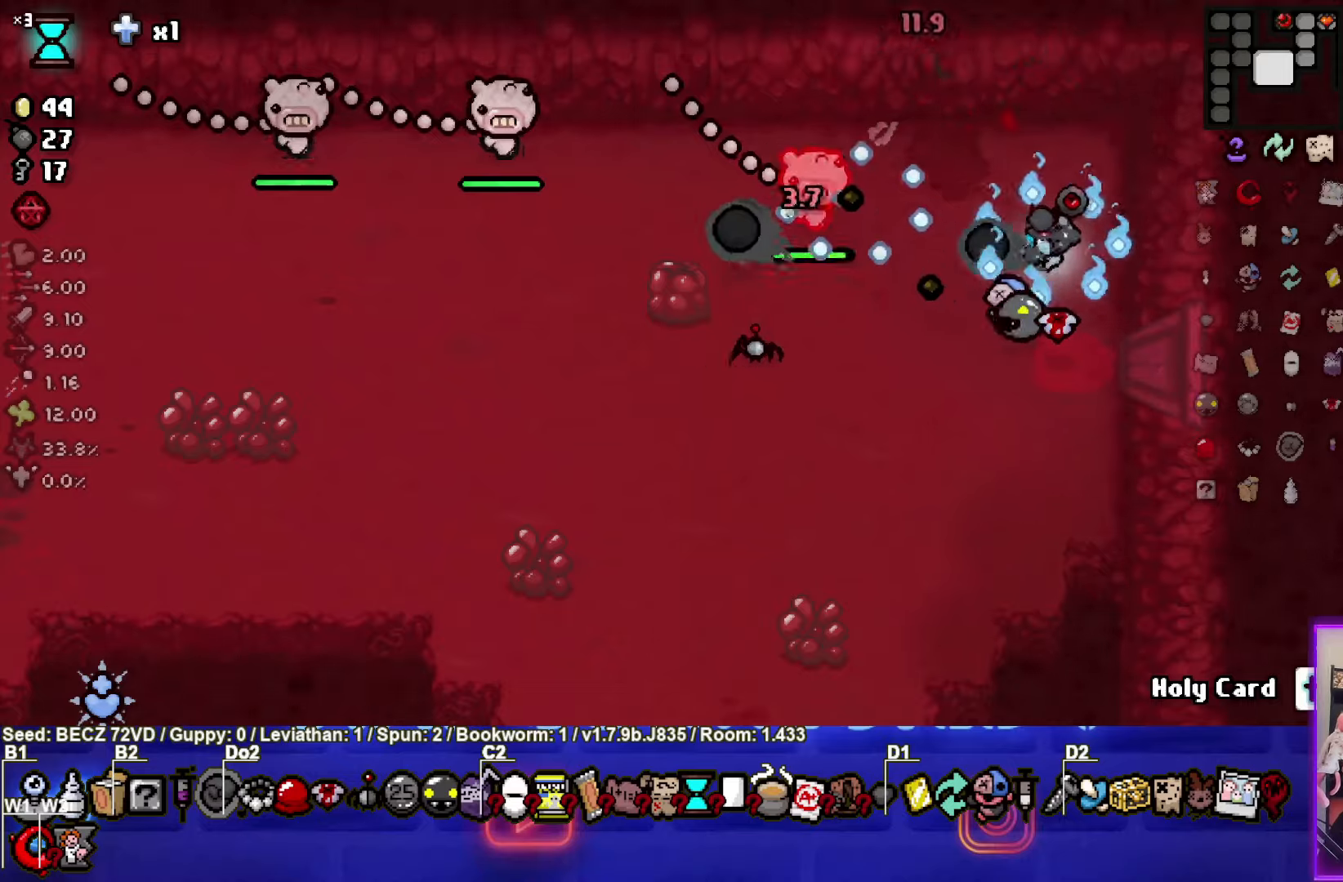
Gameplay with a controller (PlayStation layout); each line is a JSON object with the inputs held at the frame after it. "events" lists button and stick changes between this image and that frame as [ms after this image, input, new state], when the widget could be followed in between.
{"buttons": ["SQUARE"], "left_stick": "up-right", "right_stick": "center", "events": [[233, "left_stick", "up-right"], [367, "left_stick", "center"], [500, "left_stick", "up-right"]]}
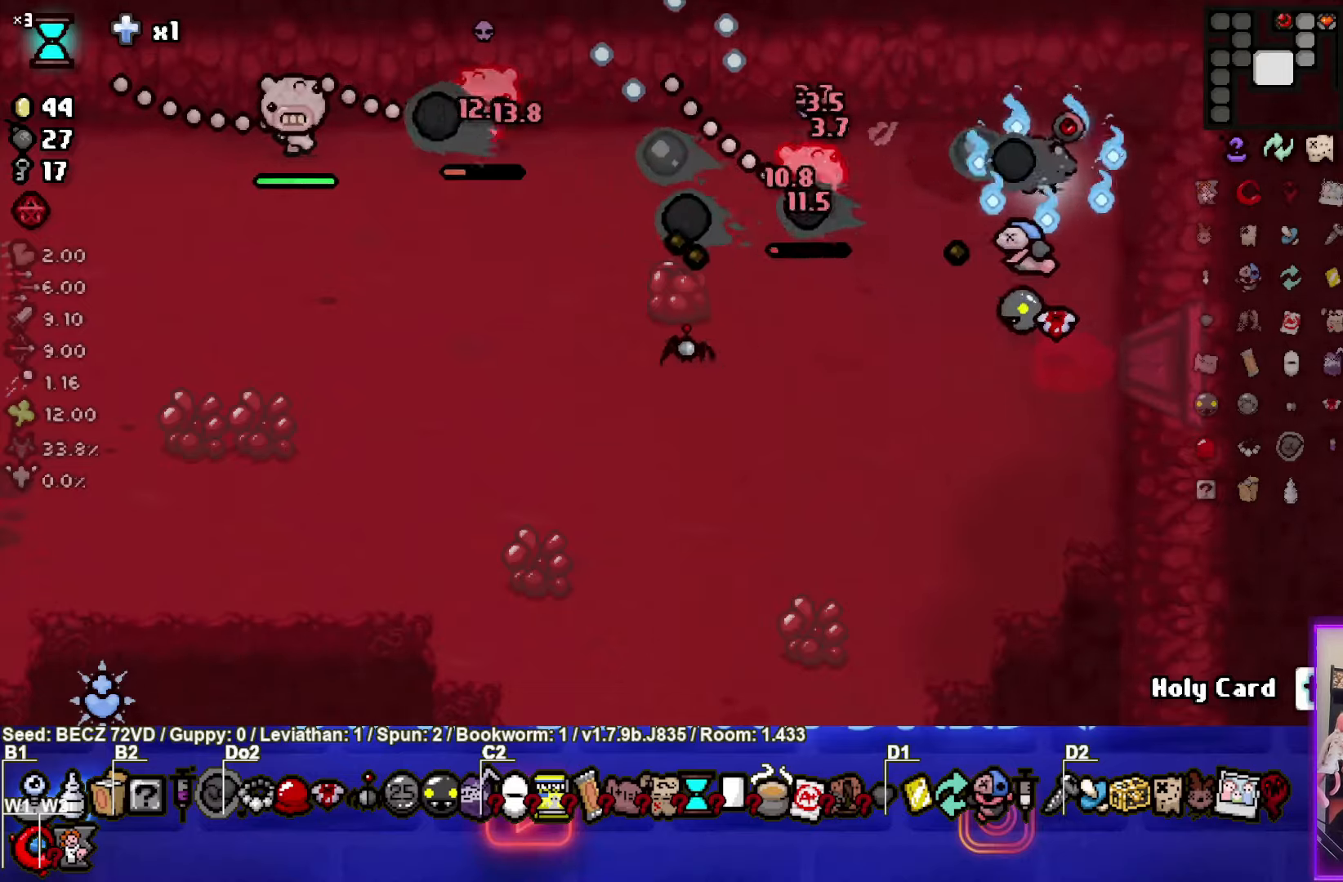
{"buttons": ["SQUARE"], "left_stick": "center", "right_stick": "center", "events": [[167, "left_stick", "center"]]}
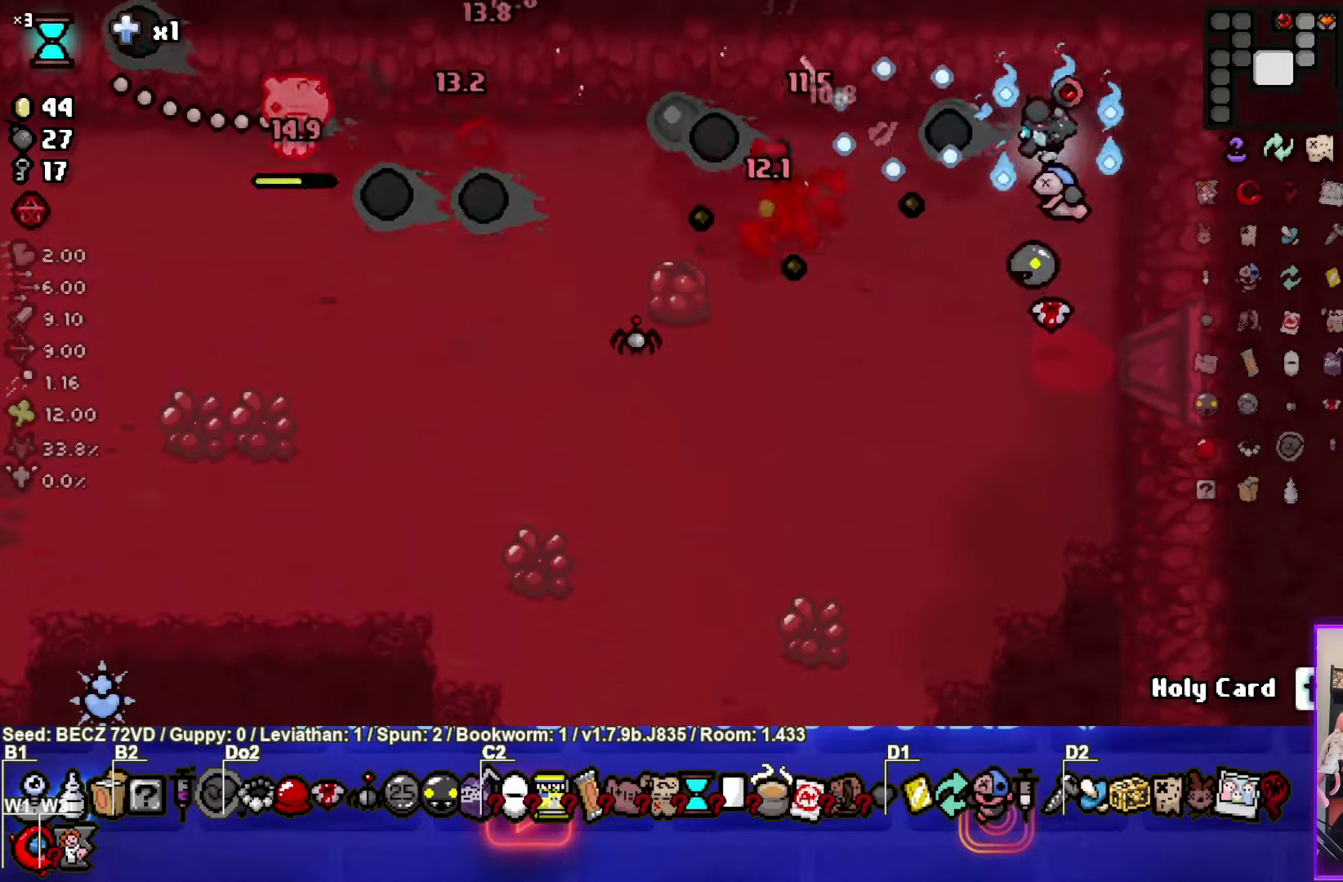
{"buttons": ["SQUARE"], "left_stick": "left", "right_stick": "center", "events": [[200, "left_stick", "left"], [334, "left_stick", "center"], [500, "left_stick", "left"]]}
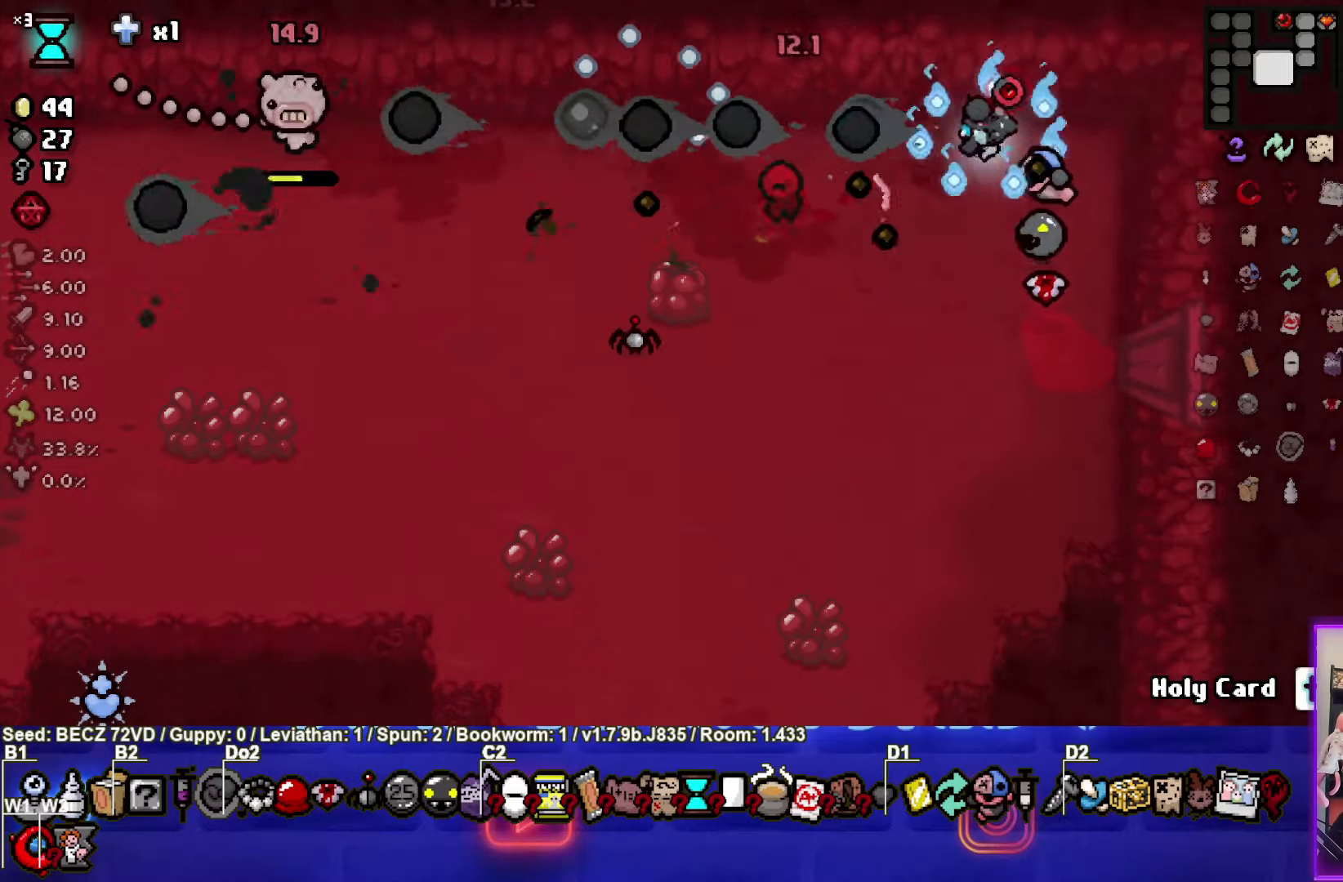
{"buttons": ["SQUARE"], "left_stick": "center", "right_stick": "center", "events": [[134, "left_stick", "center"]]}
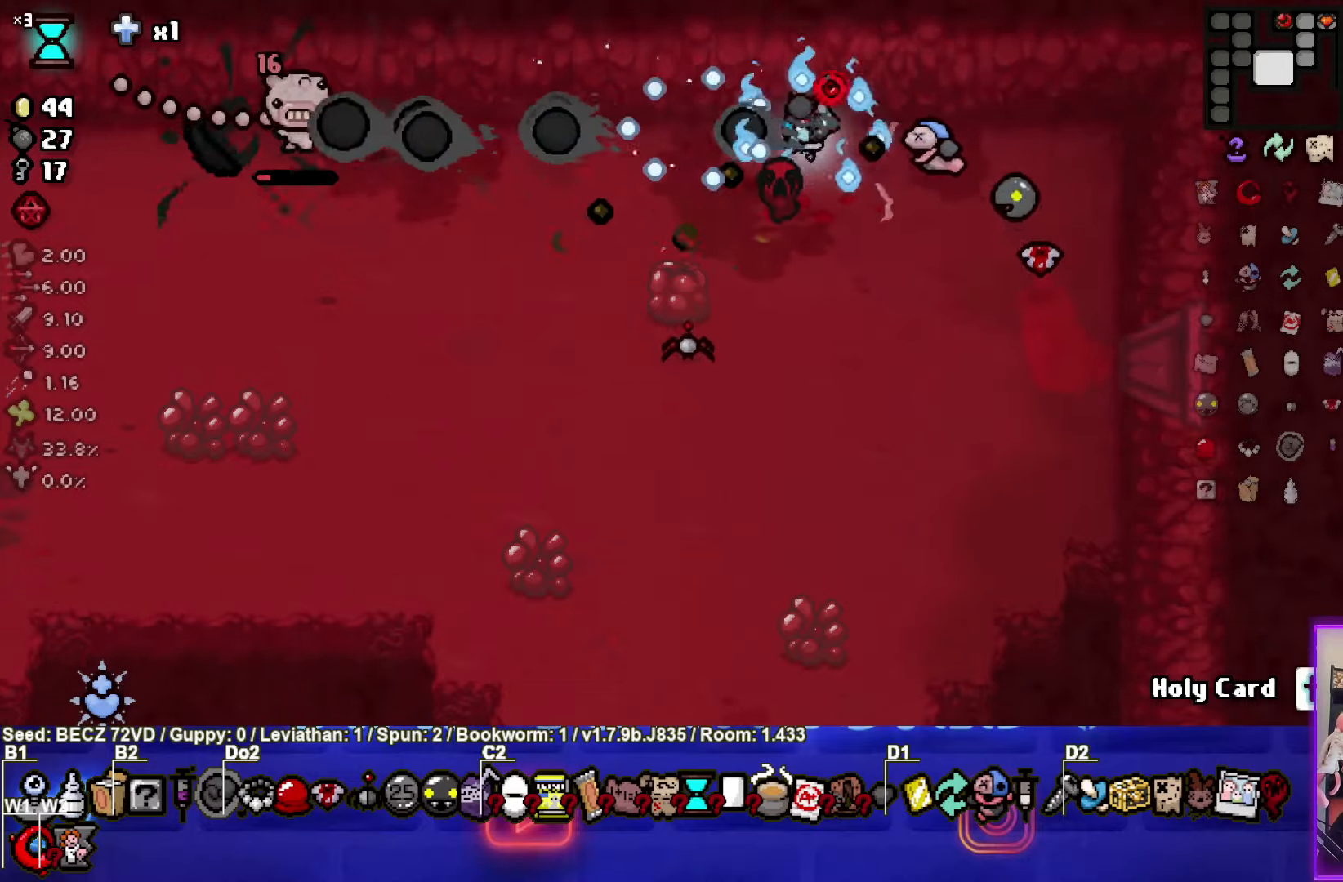
{"buttons": ["SQUARE"], "left_stick": "left", "right_stick": "center", "events": [[167, "left_stick", "left"]]}
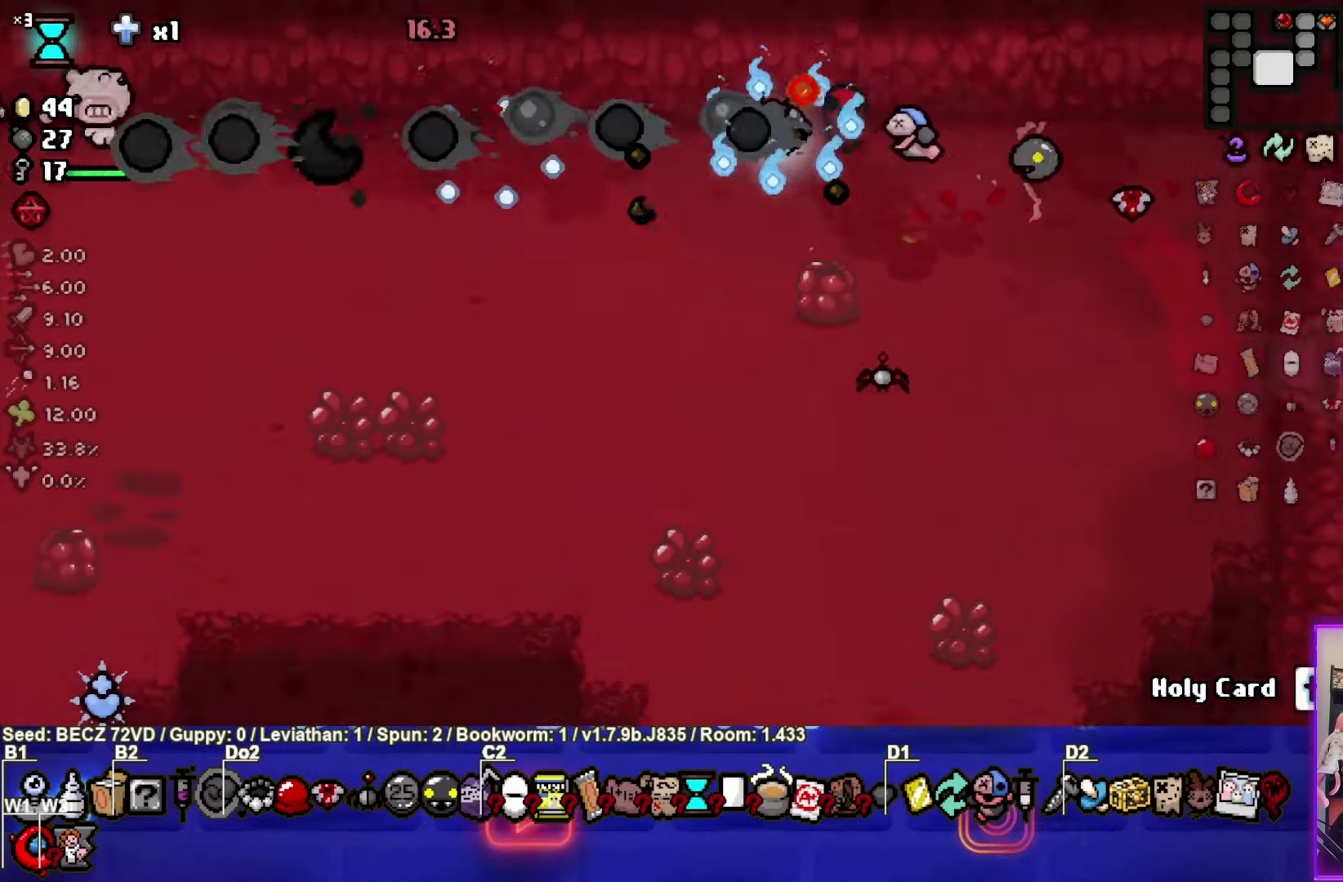
{"buttons": ["SQUARE"], "left_stick": "left", "right_stick": "center", "events": []}
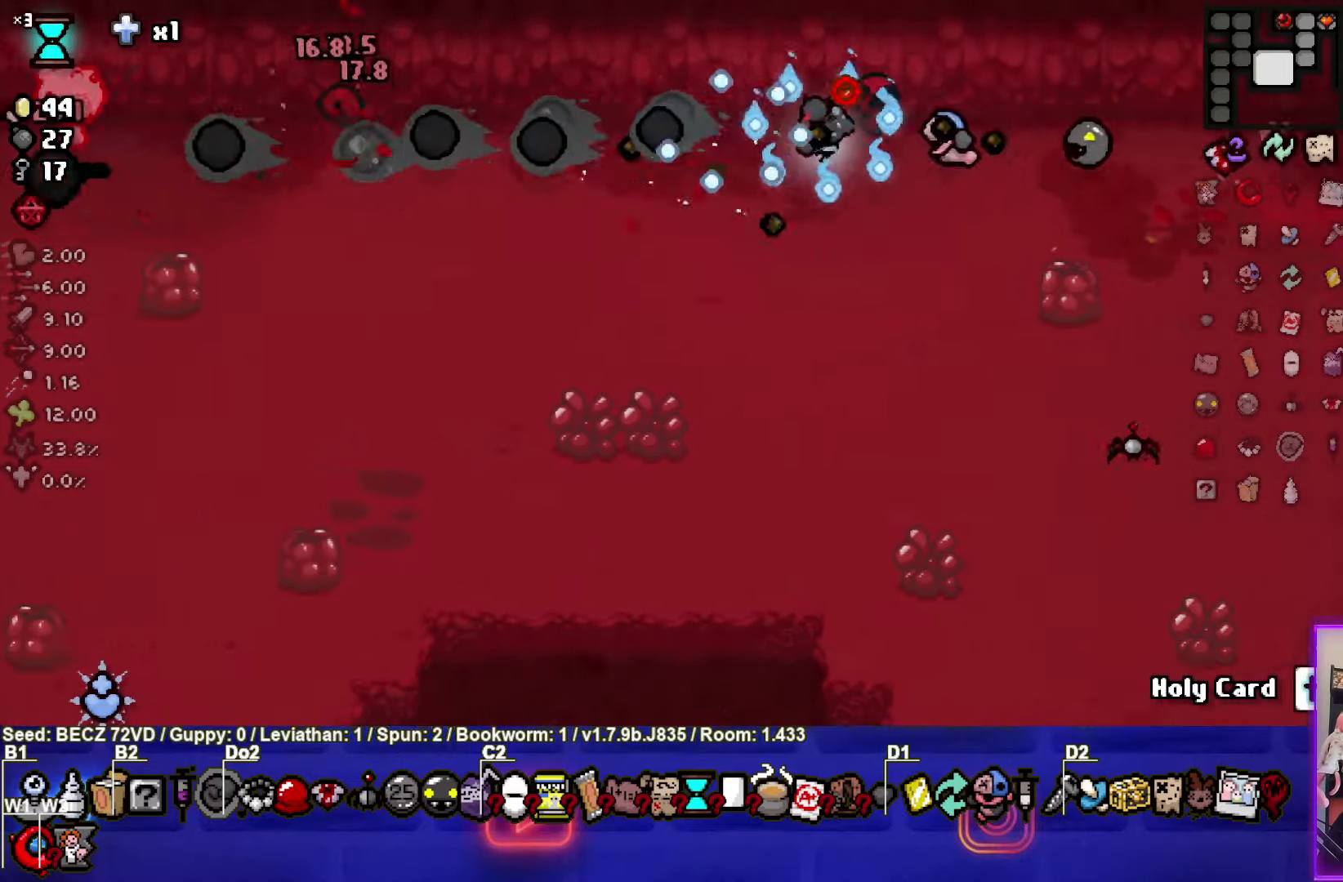
{"buttons": ["SQUARE"], "left_stick": "left", "right_stick": "center", "events": []}
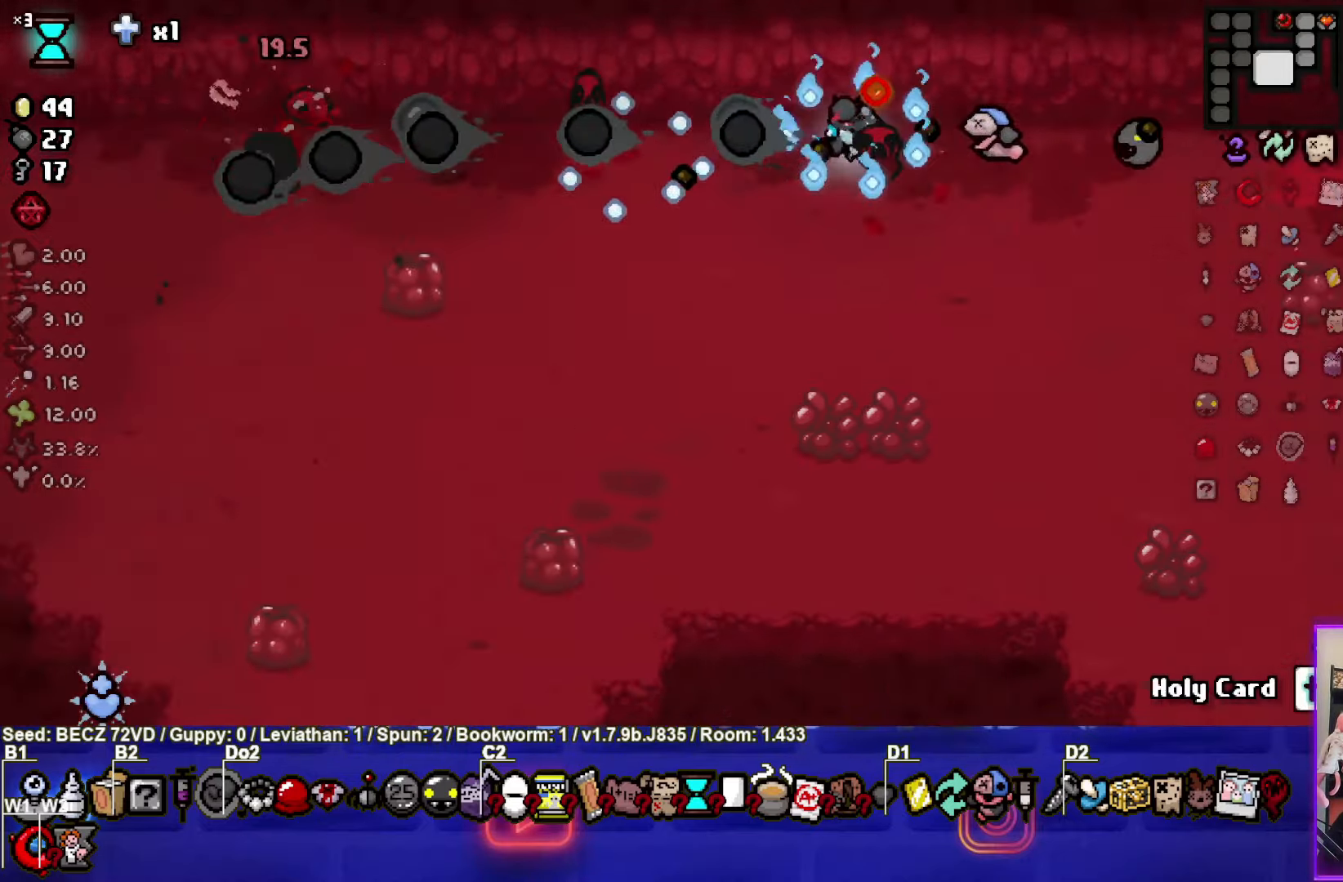
{"buttons": [], "left_stick": "down", "right_stick": "center", "events": [[67, "SQUARE", "up"], [234, "left_stick", "center"], [467, "left_stick", "down"]]}
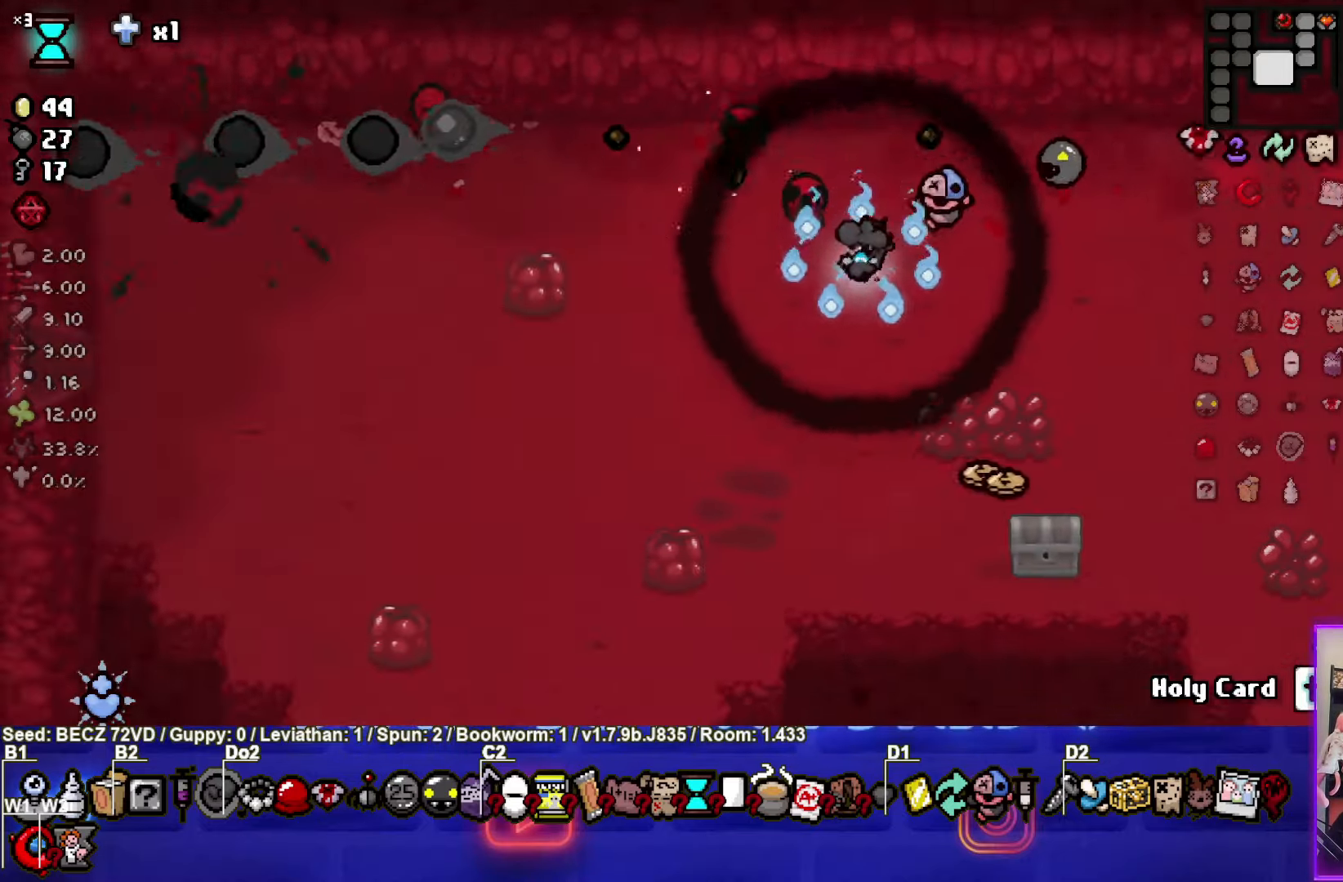
{"buttons": [], "left_stick": "center", "right_stick": "center"}
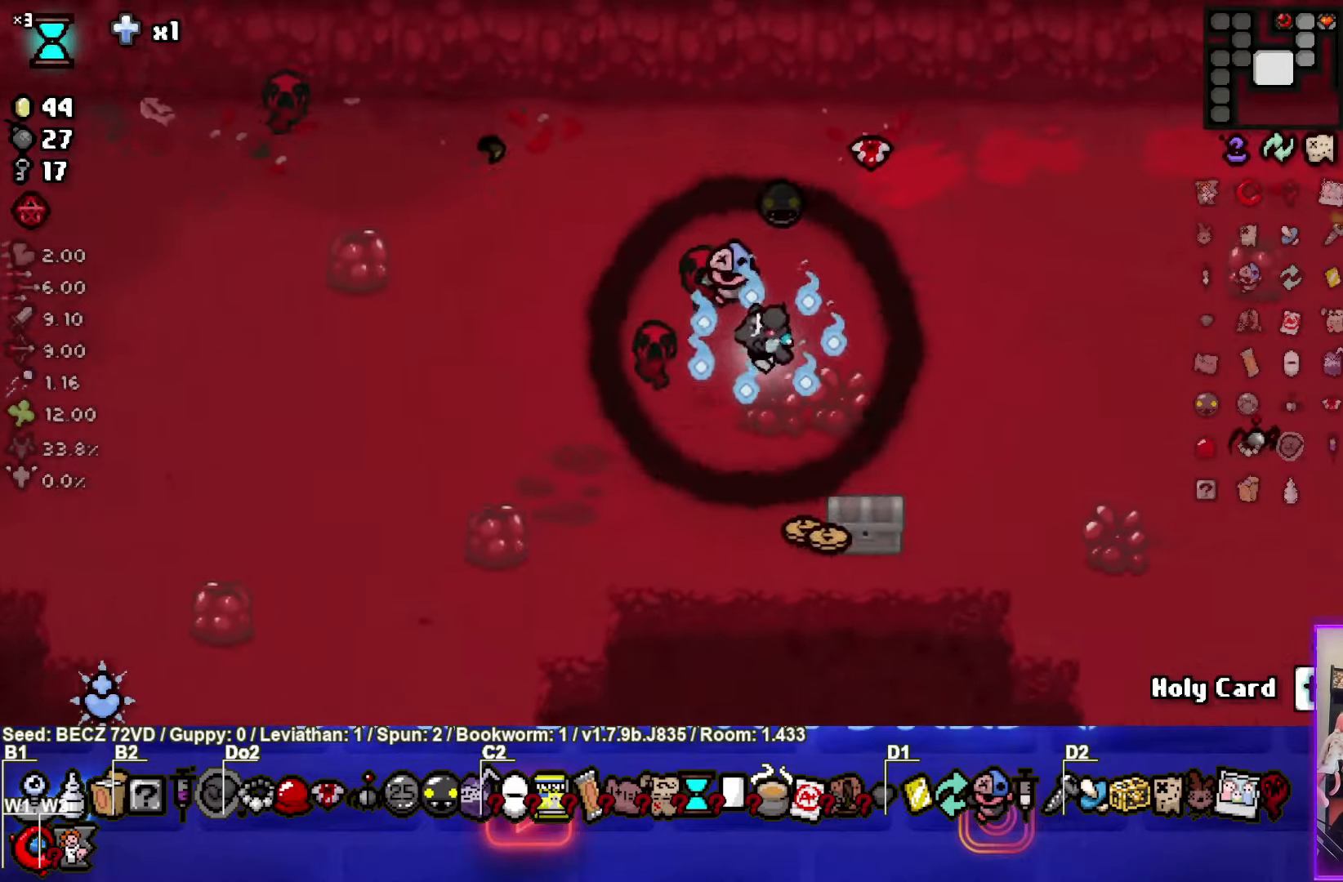
{"buttons": [], "left_stick": "down-left", "right_stick": "center", "events": [[334, "left_stick", "down-left"]]}
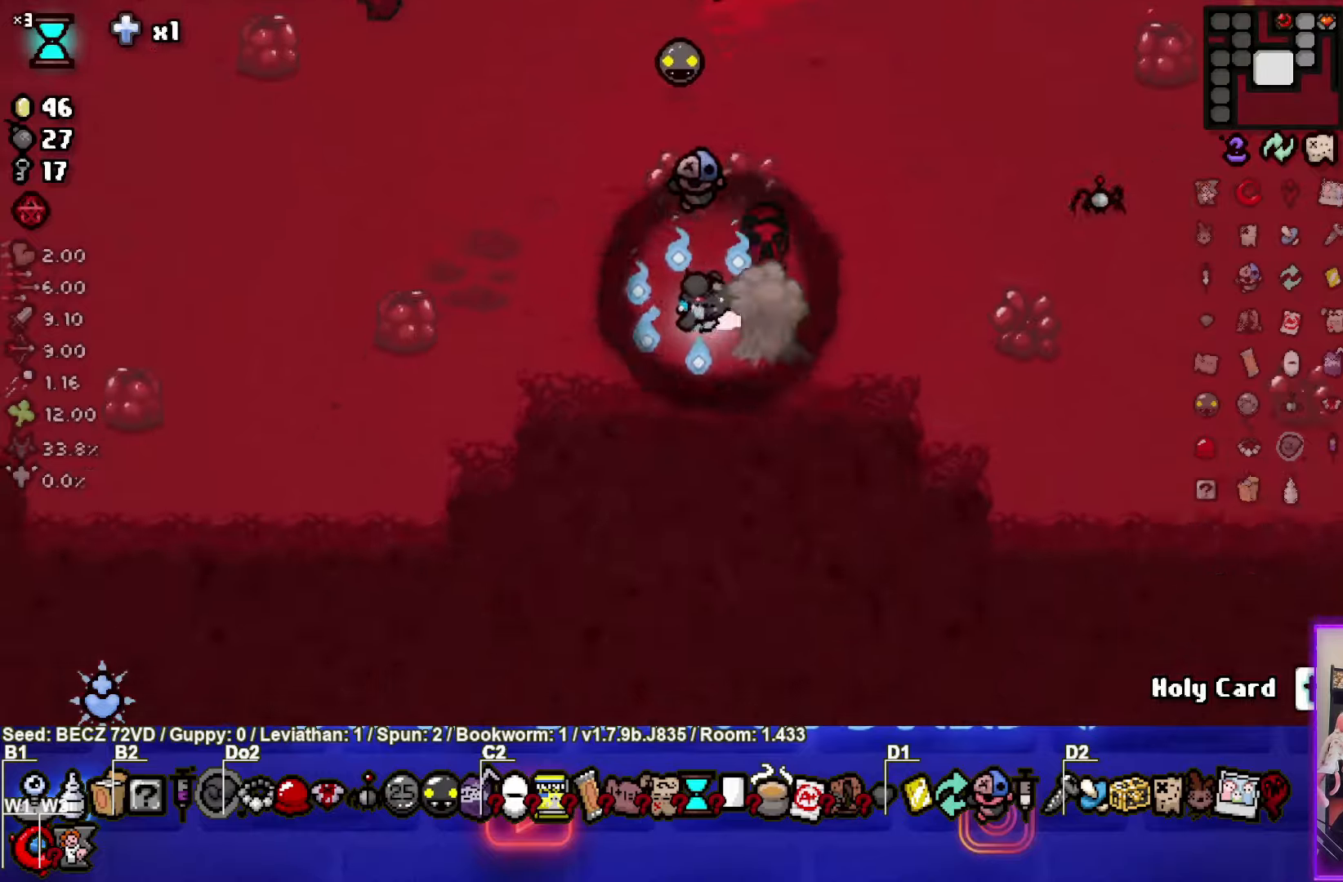
{"buttons": [], "left_stick": "left", "right_stick": "center", "events": [[200, "left_stick", "left"]]}
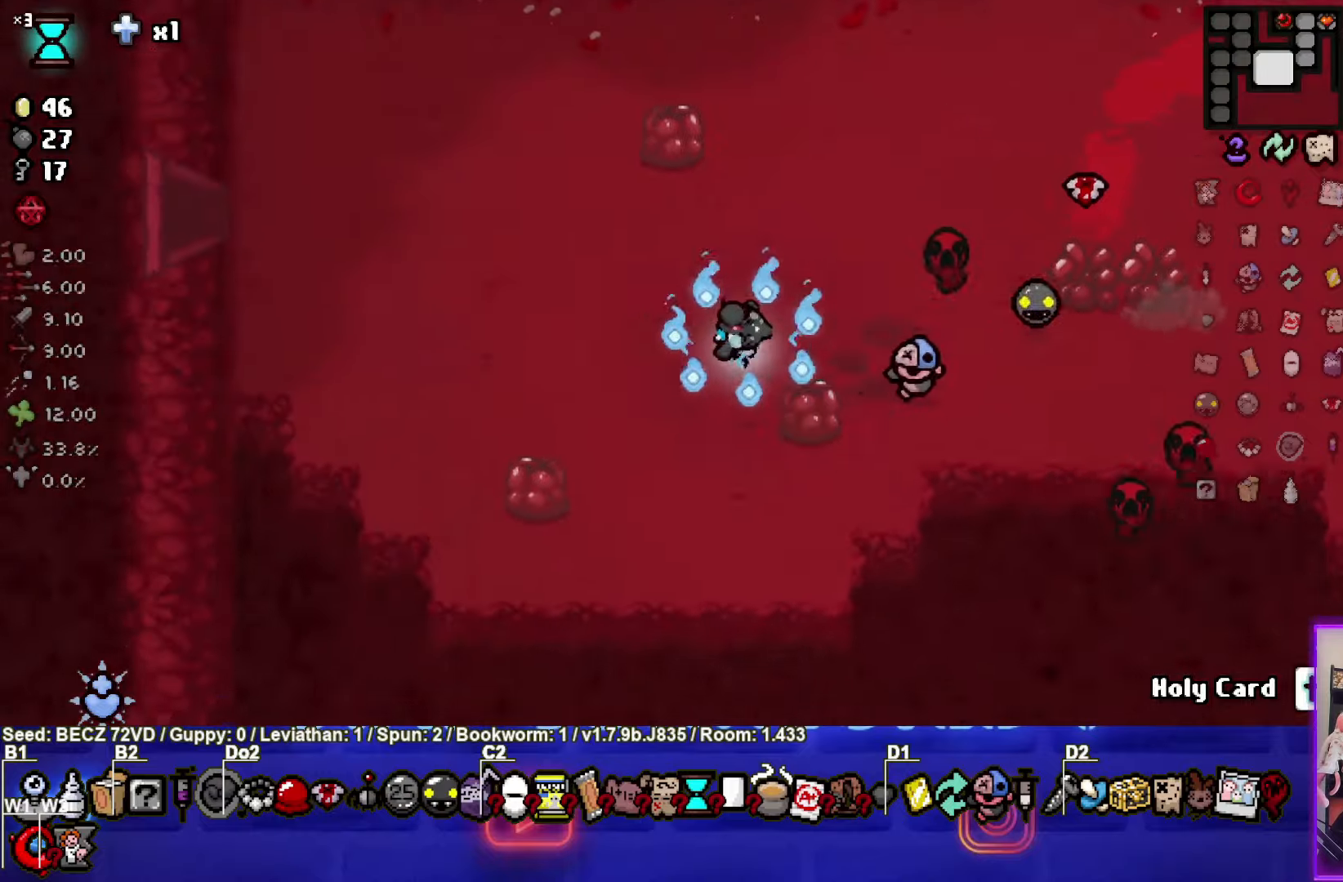
{"buttons": [], "left_stick": "left", "right_stick": "center", "events": []}
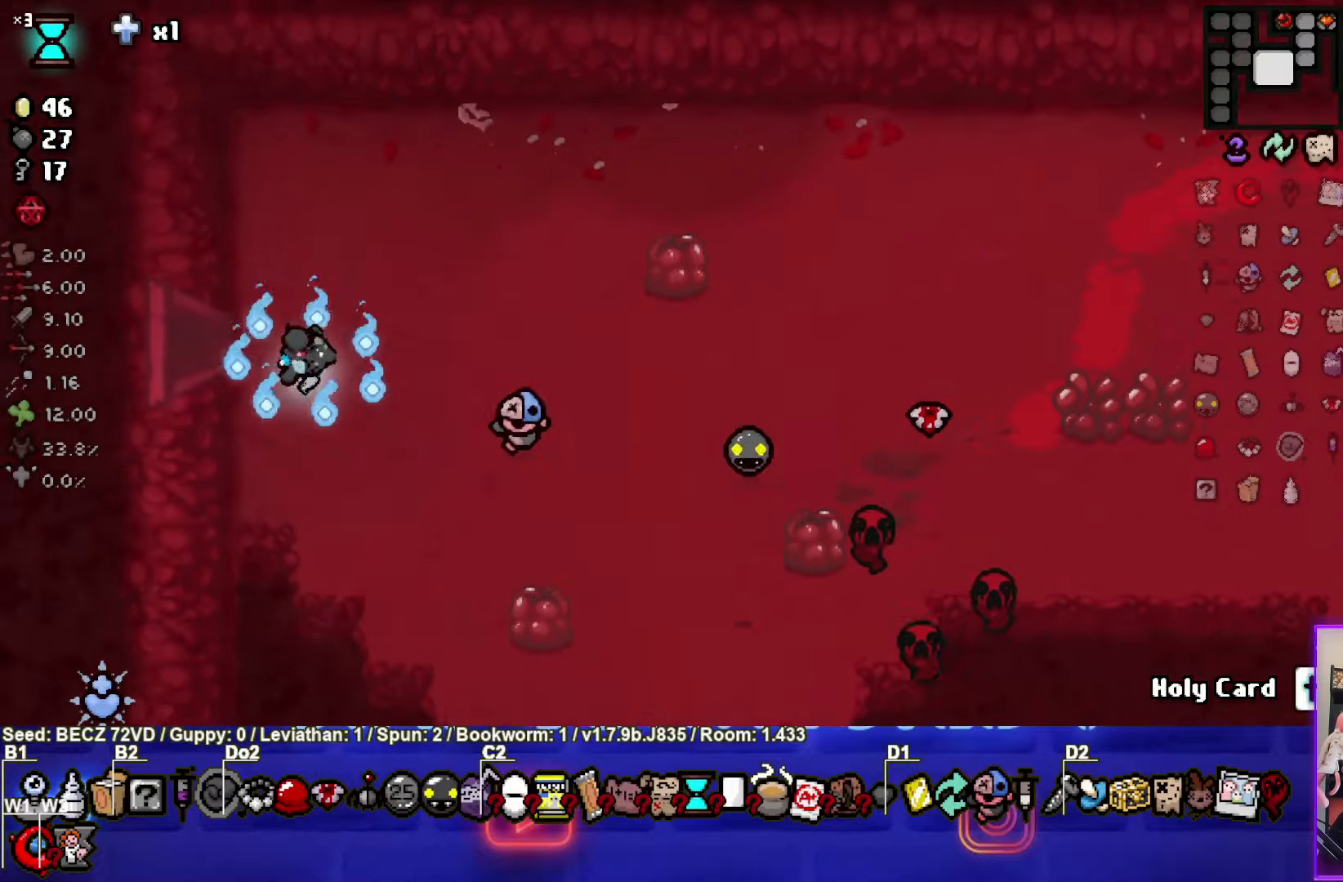
{"buttons": ["SQUARE"], "left_stick": "left", "right_stick": "center", "events": [[267, "SQUARE", "down"]]}
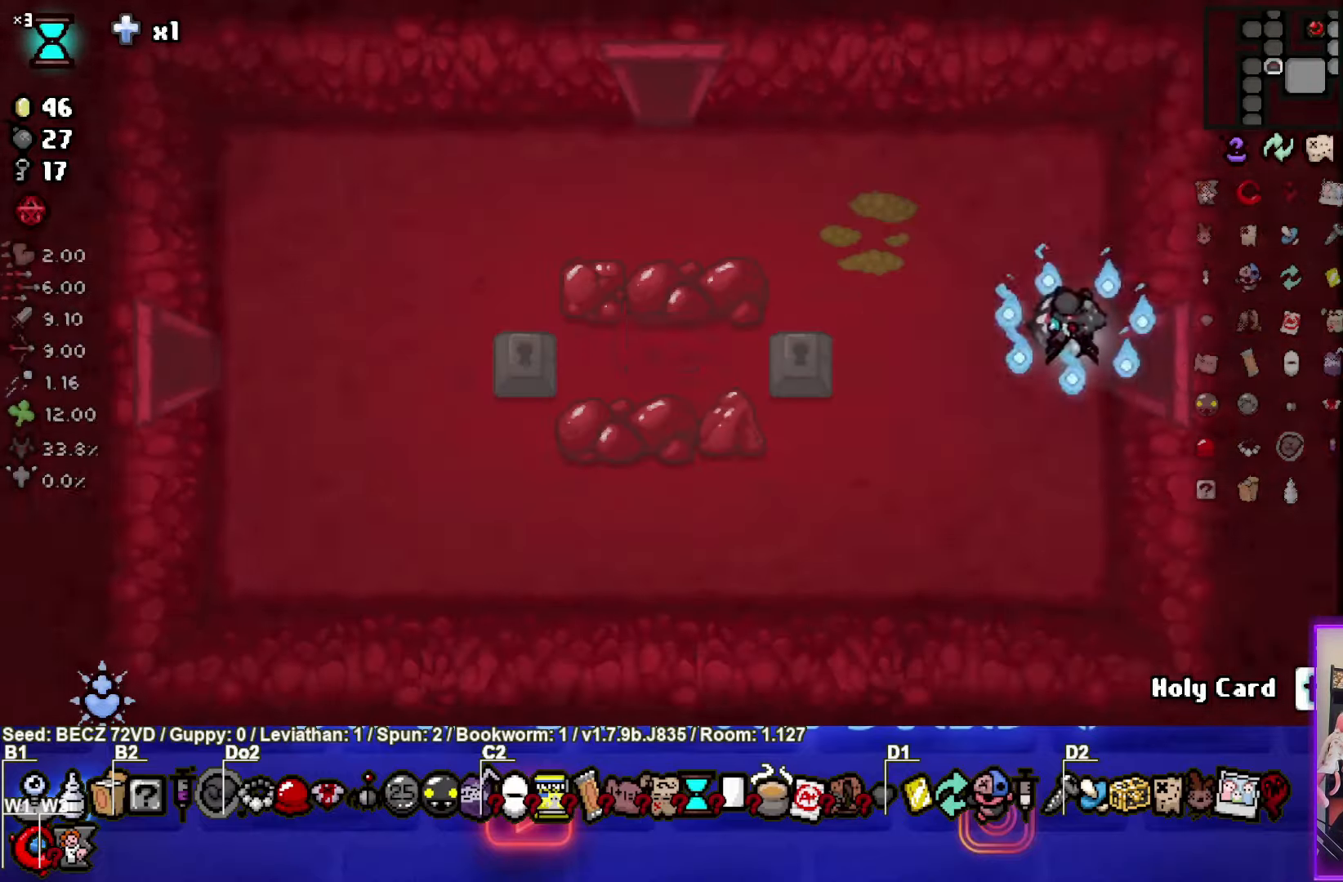
{"buttons": [], "left_stick": "up-left", "right_stick": "center", "events": [[367, "left_stick", "up-left"], [401, "SQUARE", "up"]]}
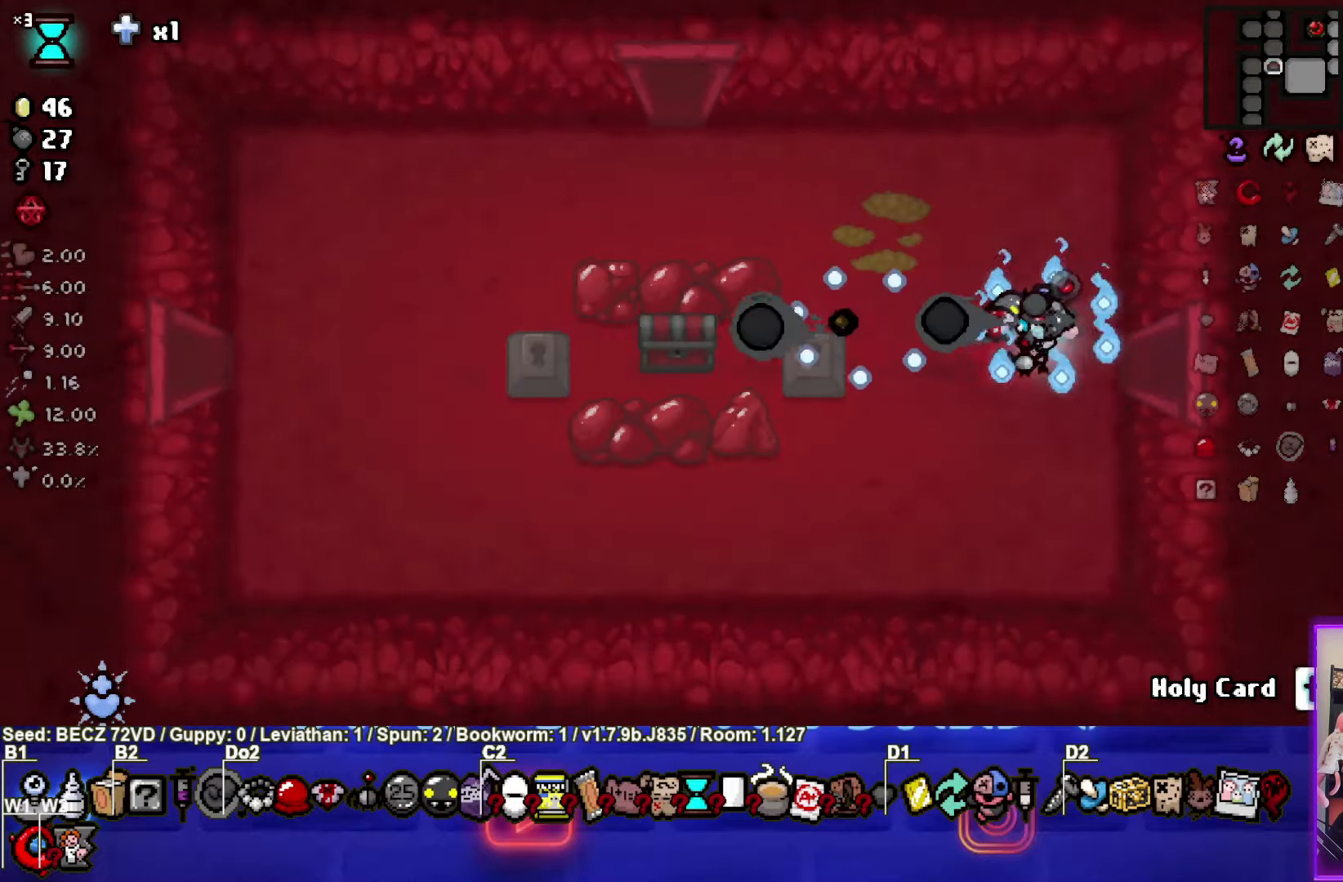
{"buttons": [], "left_stick": "down-left", "right_stick": "center", "events": [[400, "left_stick", "down-left"]]}
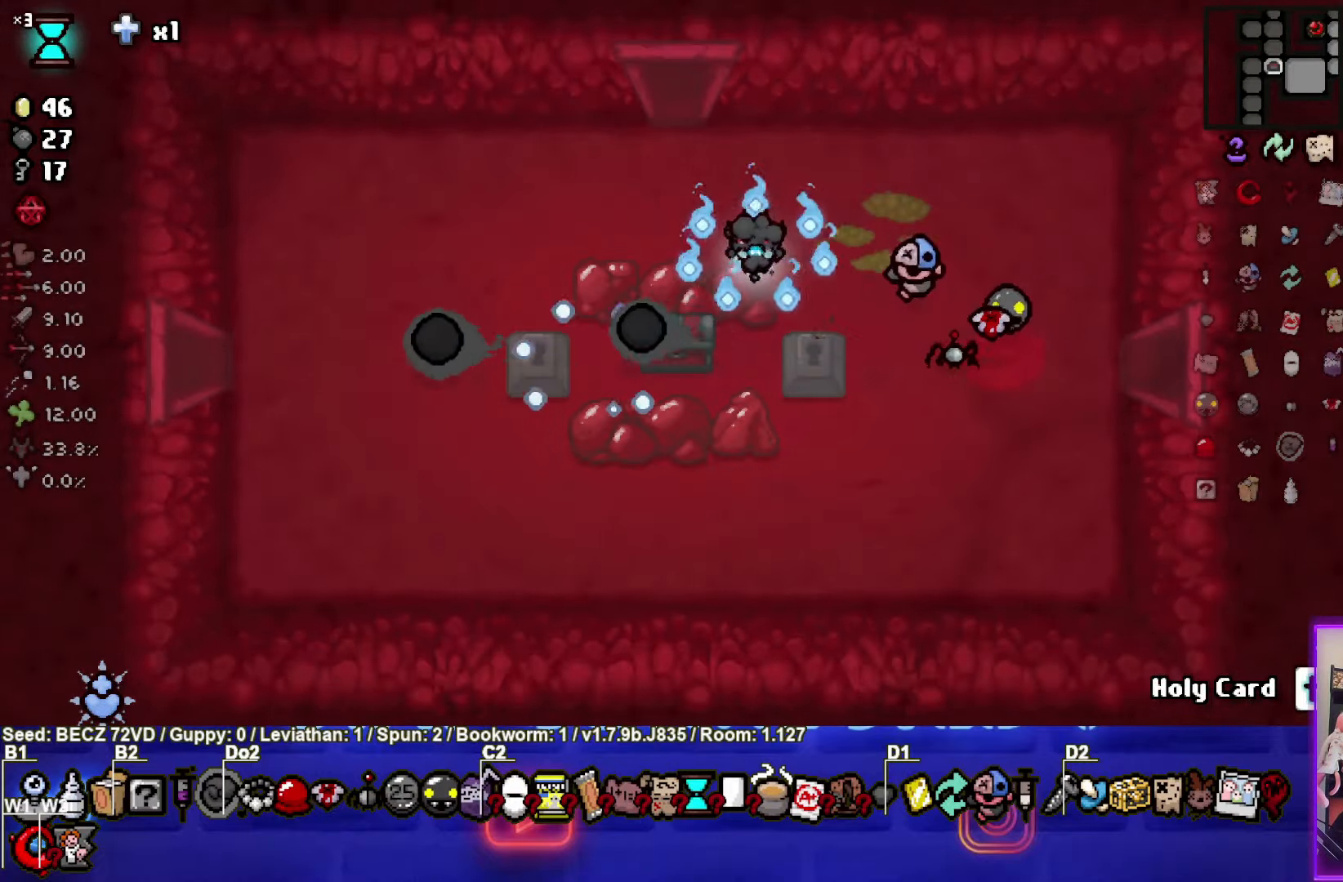
{"buttons": [], "left_stick": "center", "right_stick": "center", "events": [[100, "left_stick", "center"]]}
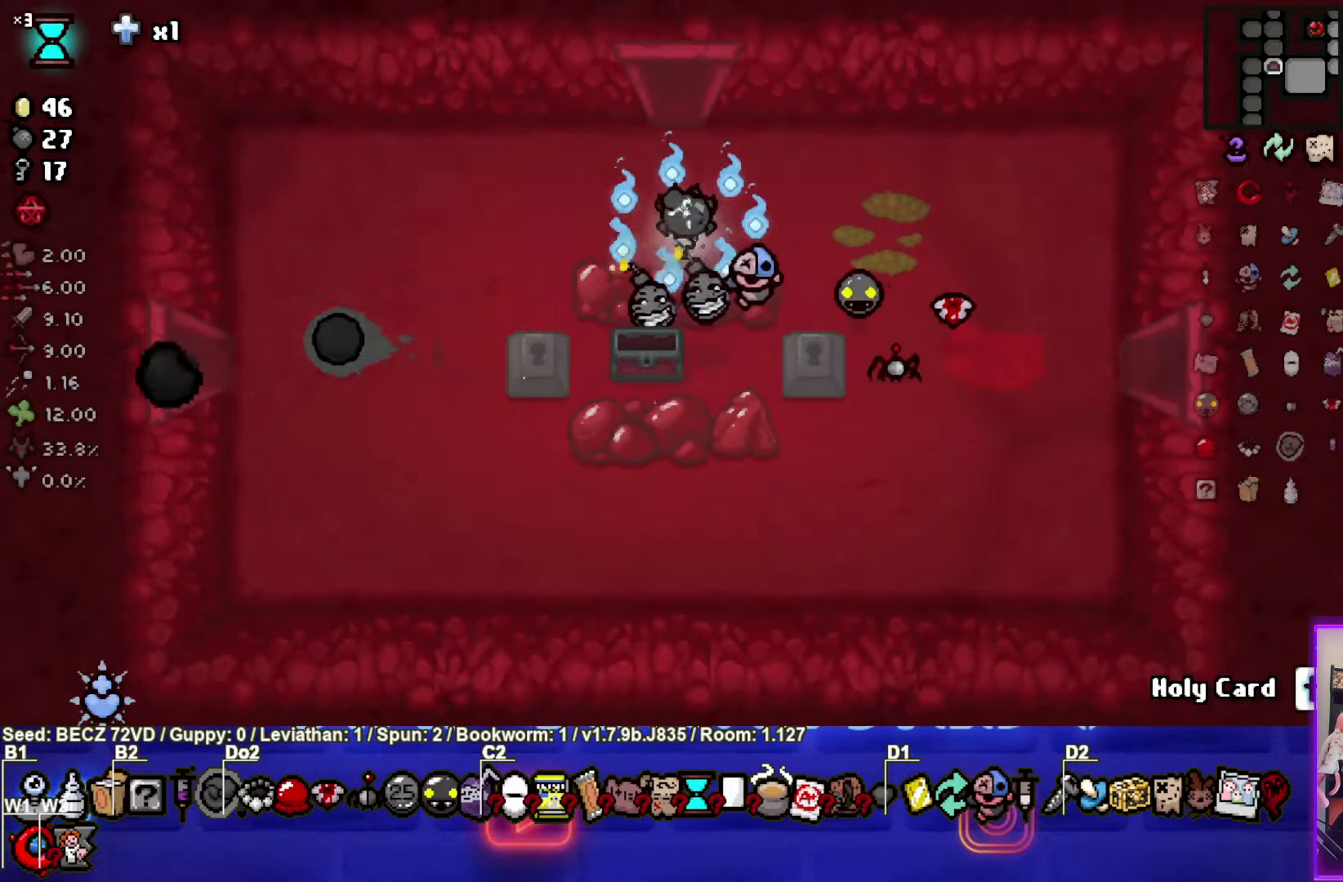
{"buttons": [], "left_stick": "up", "right_stick": "center", "events": [[233, "left_stick", "up"]]}